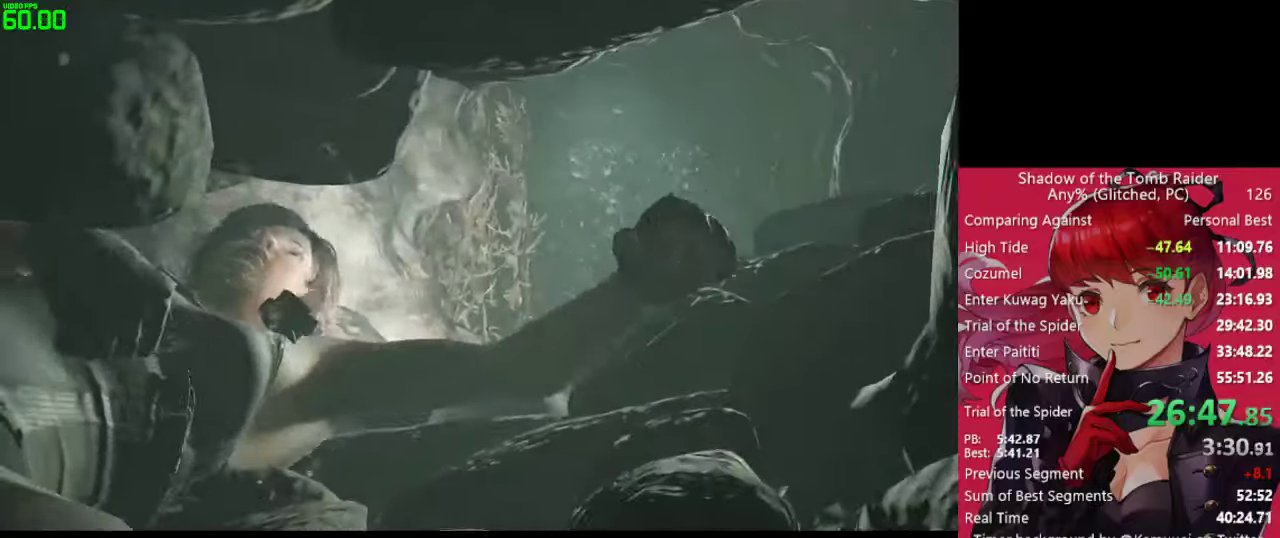
Gameplay with keyboard and mouse; each line is a JSON object with the keys and mouse buttons held at the frame after it. "events" lists presses ("down") and releases ("up") of "1", "2", "3", "4", "5", "a", "alt", "c", "caps_lock", "ctrl", "d", "e", "f", "g", "q", "r", "s", "shift", "space", "t", "tab", "v", "w", "x", "z", "mouse_left" and "mouse_right" between this image and that frame as [ms after this image, input, new state], when the widget could be followed in between. "mouse_left", "mouse_right" = the "left", "right" buttons of the "mouse" list. No other keys are recorded. "mouse_move" is the direction in which the mouse moves at that frame (one of eight, or "still"), when it could be read. Not read: mouse_wheel.
{"keys": ["w"], "mouse": ["right"], "mouse_move": "still", "events": []}
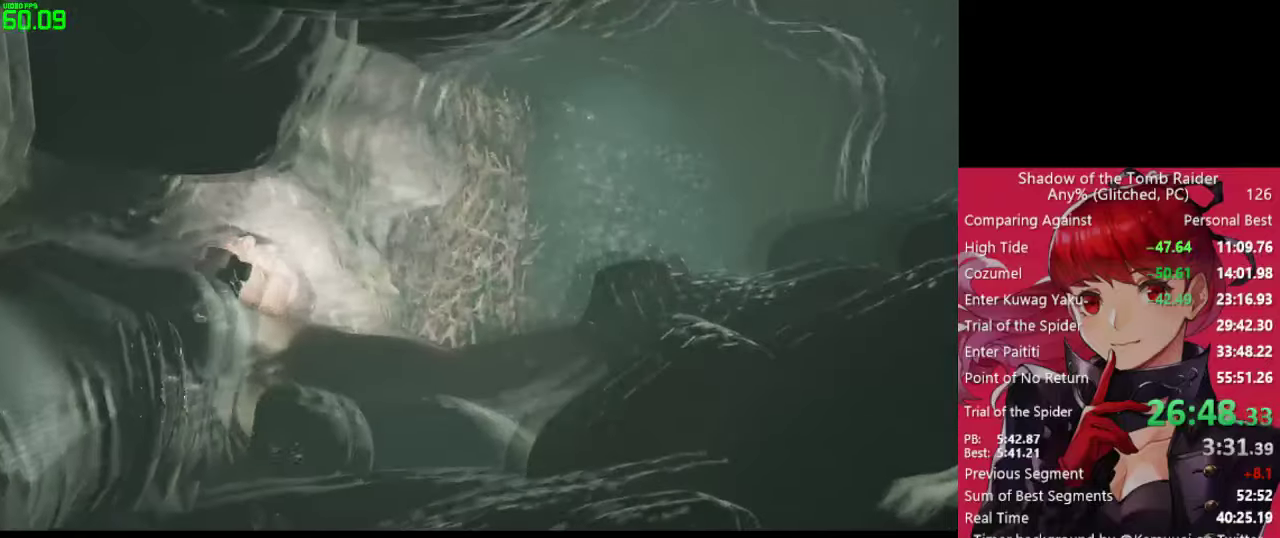
{"keys": ["w"], "mouse": ["right"], "mouse_move": "still", "events": []}
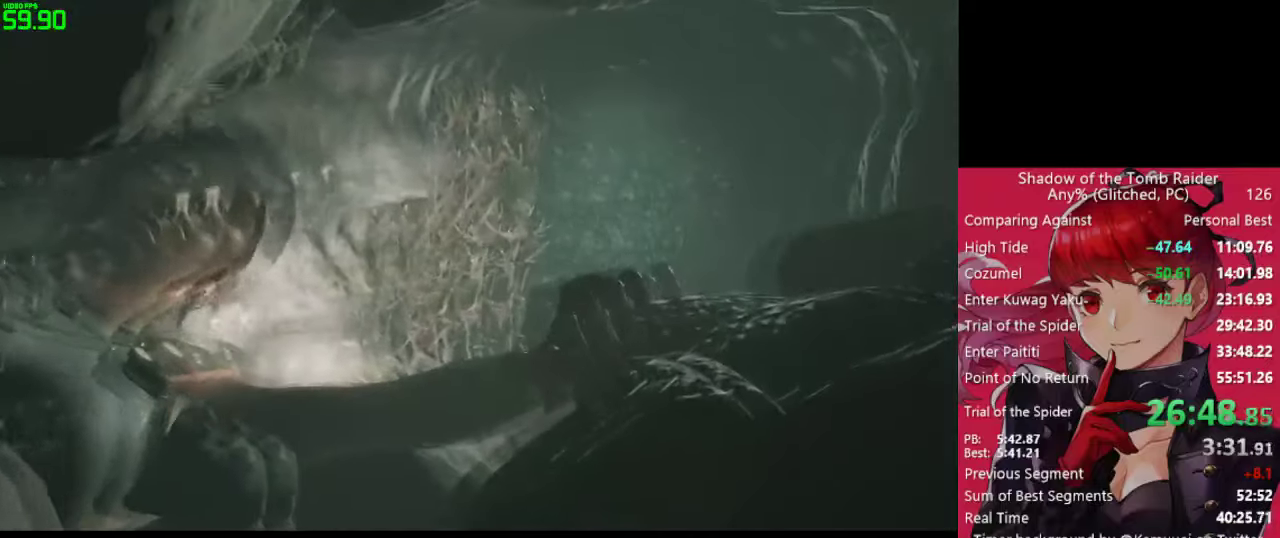
{"keys": ["w"], "mouse": ["right"], "mouse_move": "still", "events": []}
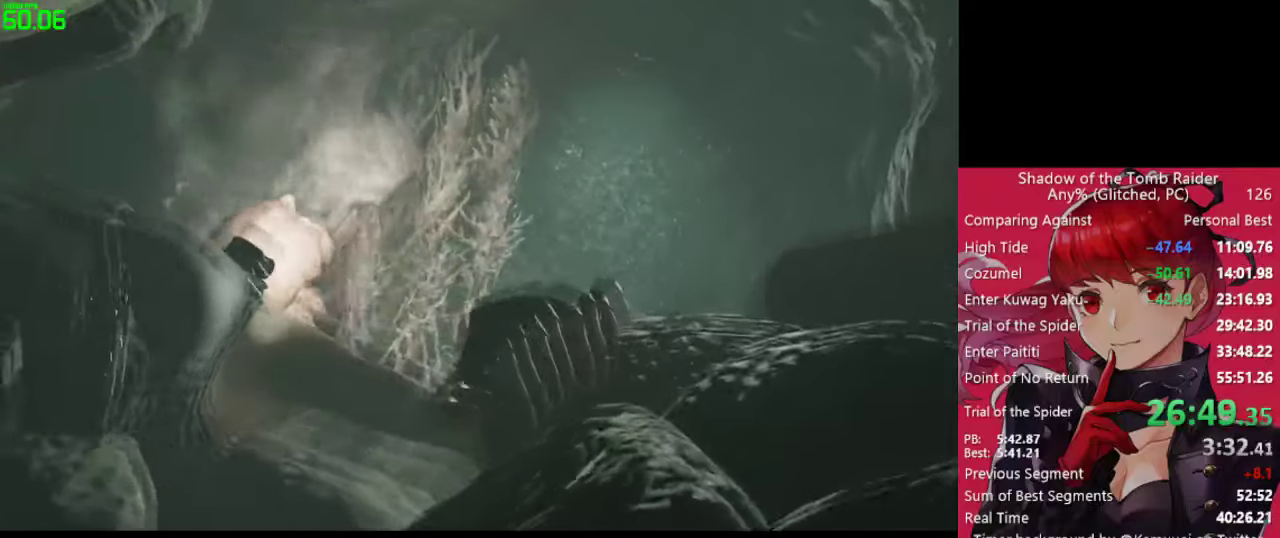
{"keys": ["d", "w"], "mouse": ["right"], "mouse_move": "still", "events": [[450, "d", "down"]]}
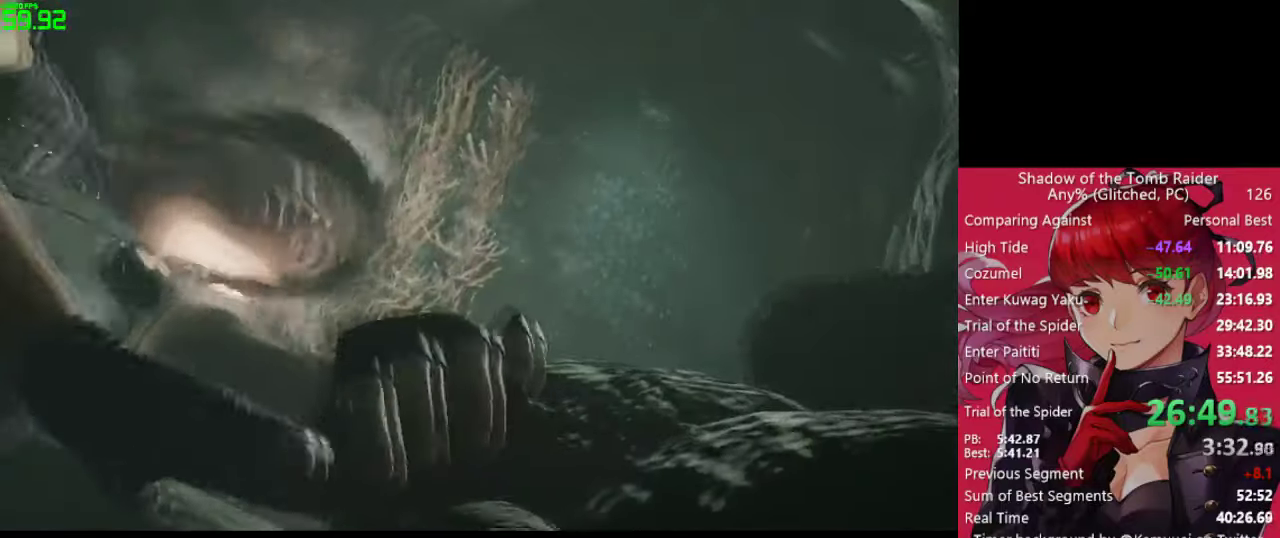
{"keys": ["w"], "mouse": ["right"], "mouse_move": "still", "events": [[50, "d", "up"], [134, "d", "down"], [284, "d", "up"], [334, "d", "down"], [467, "d", "up"]]}
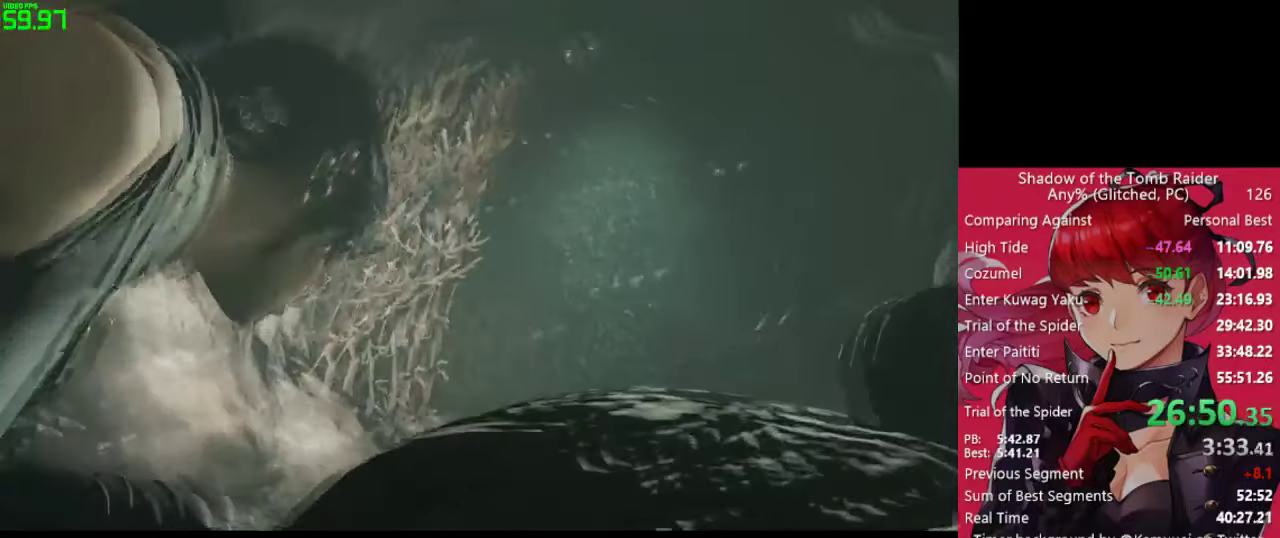
{"keys": ["d", "w"], "mouse": ["right"], "mouse_move": "right", "events": [[67, "d", "down"], [167, "d", "up"], [250, "d", "down"], [350, "d", "up"], [434, "d", "down"]]}
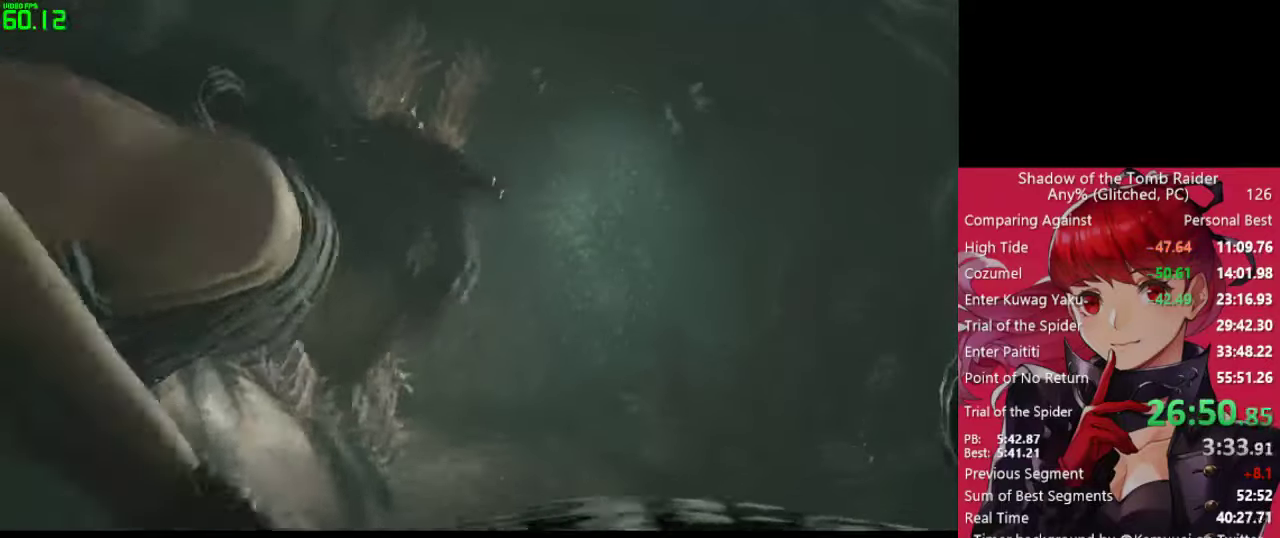
{"keys": ["w"], "mouse": ["right"], "mouse_move": "right", "events": [[34, "d", "up"], [134, "d", "down"], [267, "d", "up"], [317, "d", "down"], [417, "d", "up"]]}
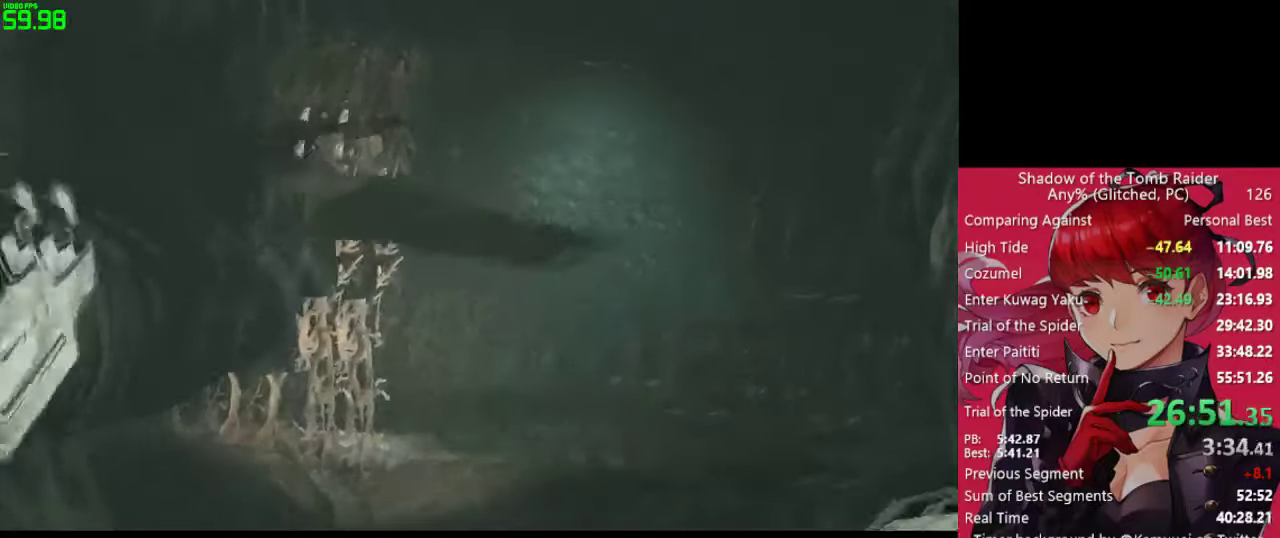
{"keys": ["w"], "mouse": ["right"], "mouse_move": "still", "events": []}
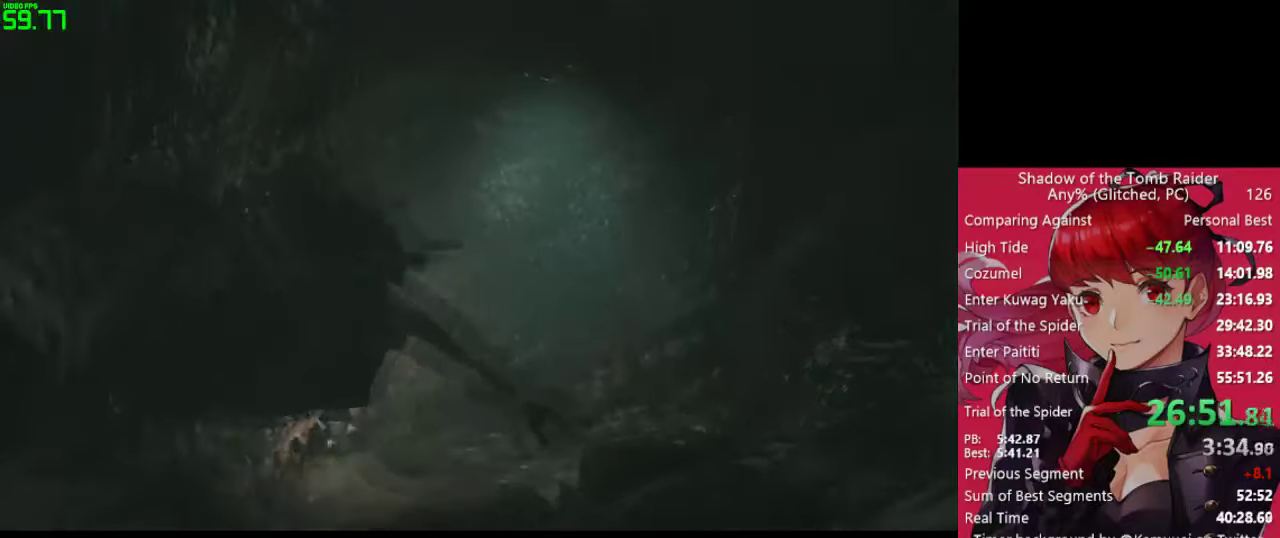
{"keys": ["w"], "mouse": ["right"], "mouse_move": "still", "events": []}
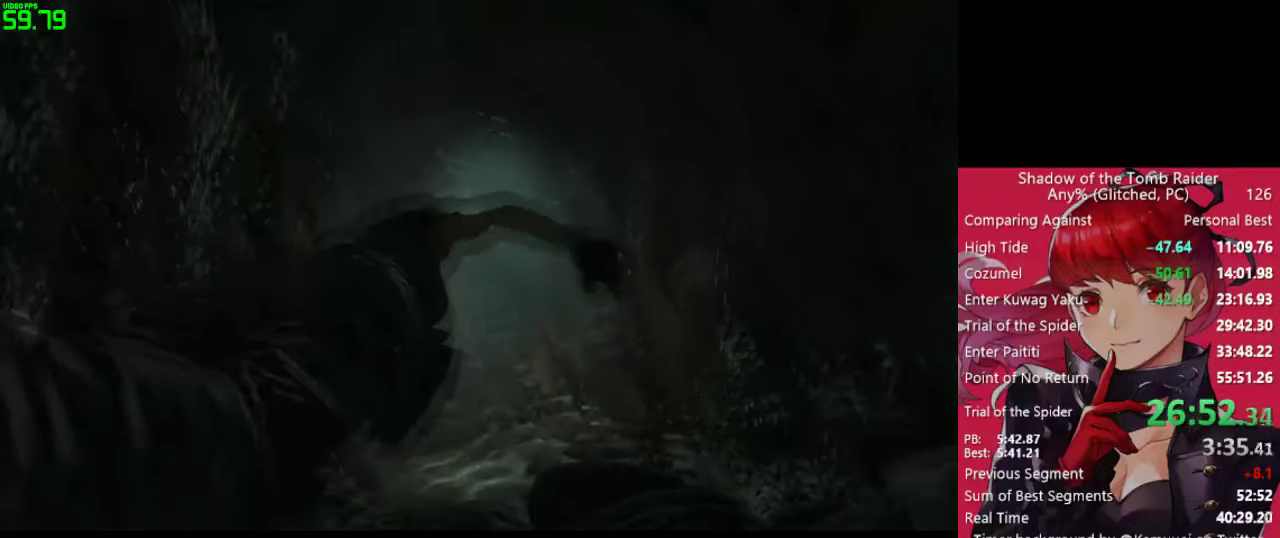
{"keys": ["w"], "mouse": ["right"], "mouse_move": "still", "events": []}
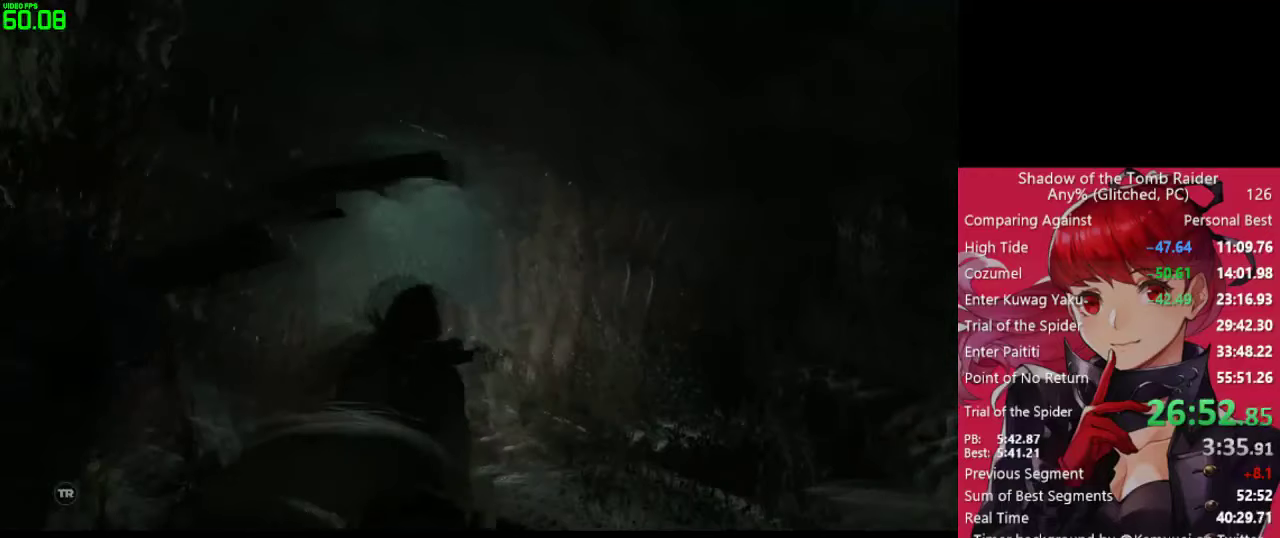
{"keys": [], "mouse": [], "mouse_move": "still", "events": [[333, "mouse_right", "up"], [333, "w", "up"]]}
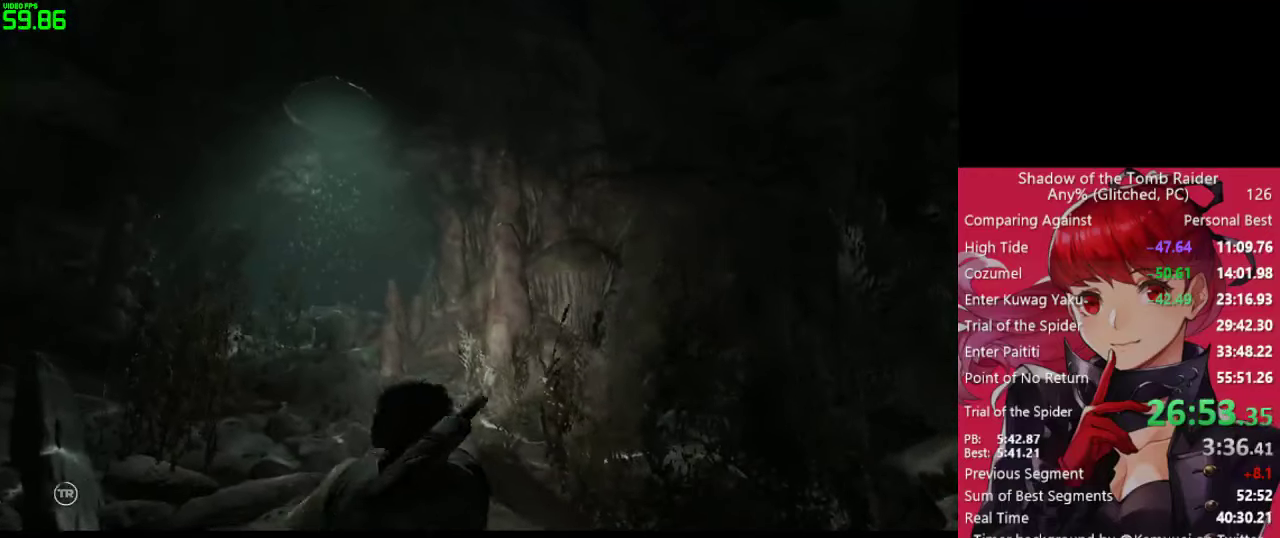
{"keys": [], "mouse": [], "mouse_move": "still", "events": [[383, "s", "down"], [483, "s", "up"]]}
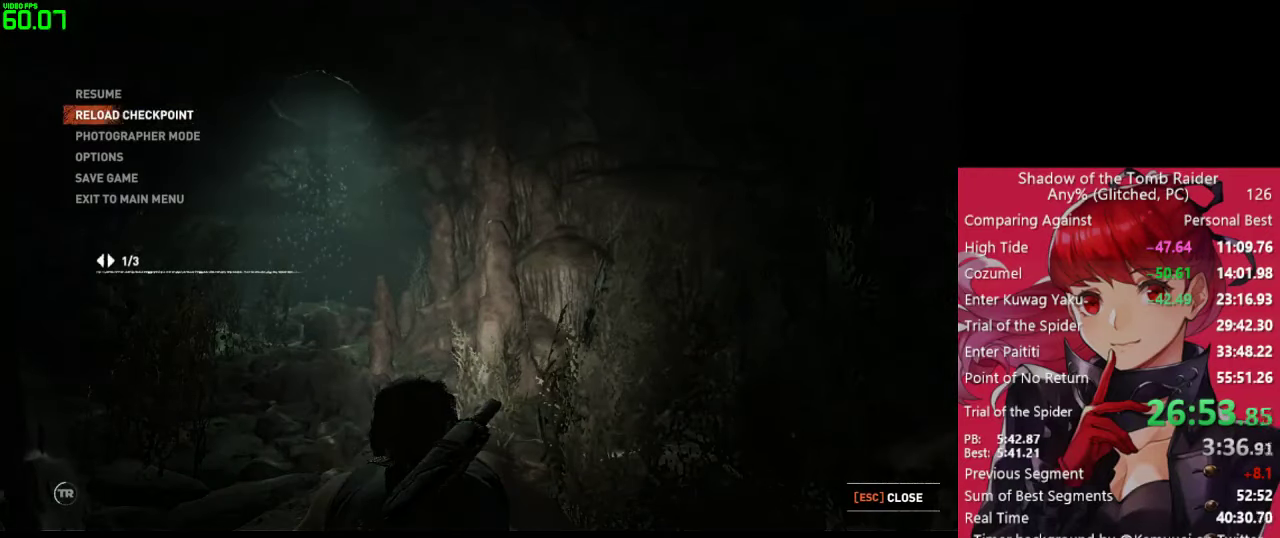
{"keys": [], "mouse": [], "mouse_move": "still", "events": []}
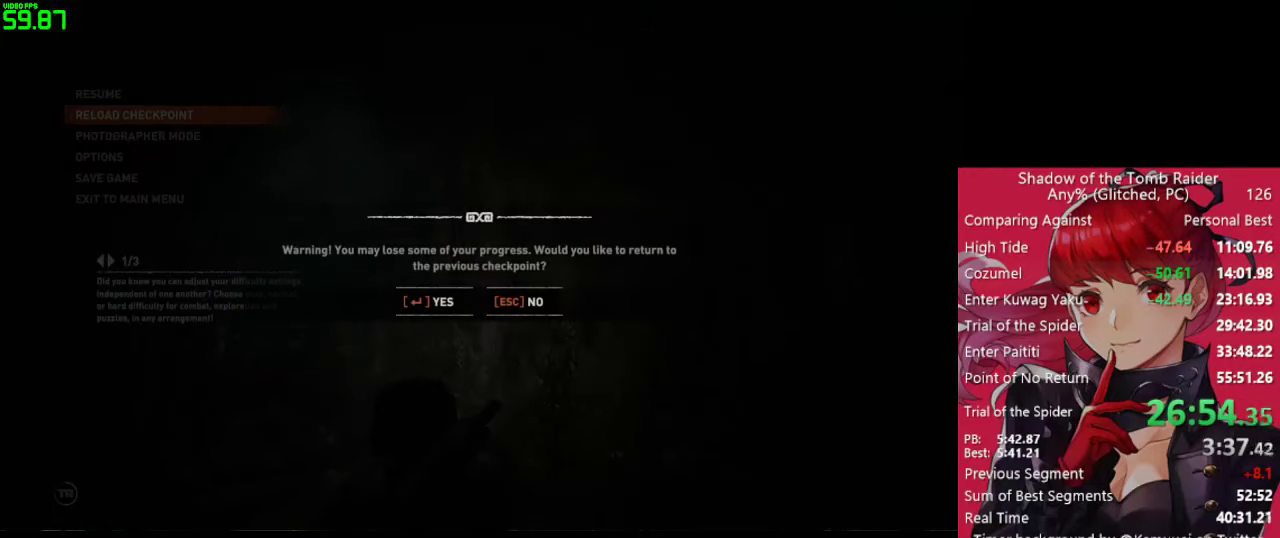
{"keys": [], "mouse": [], "mouse_move": "still", "events": []}
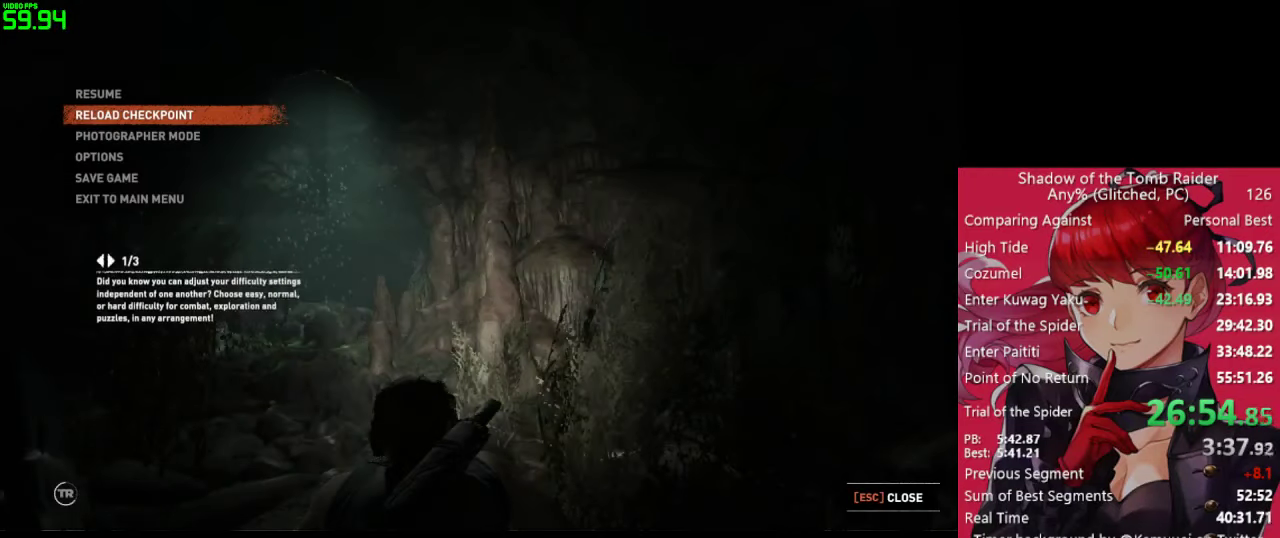
{"keys": [], "mouse": [], "mouse_move": "still", "events": []}
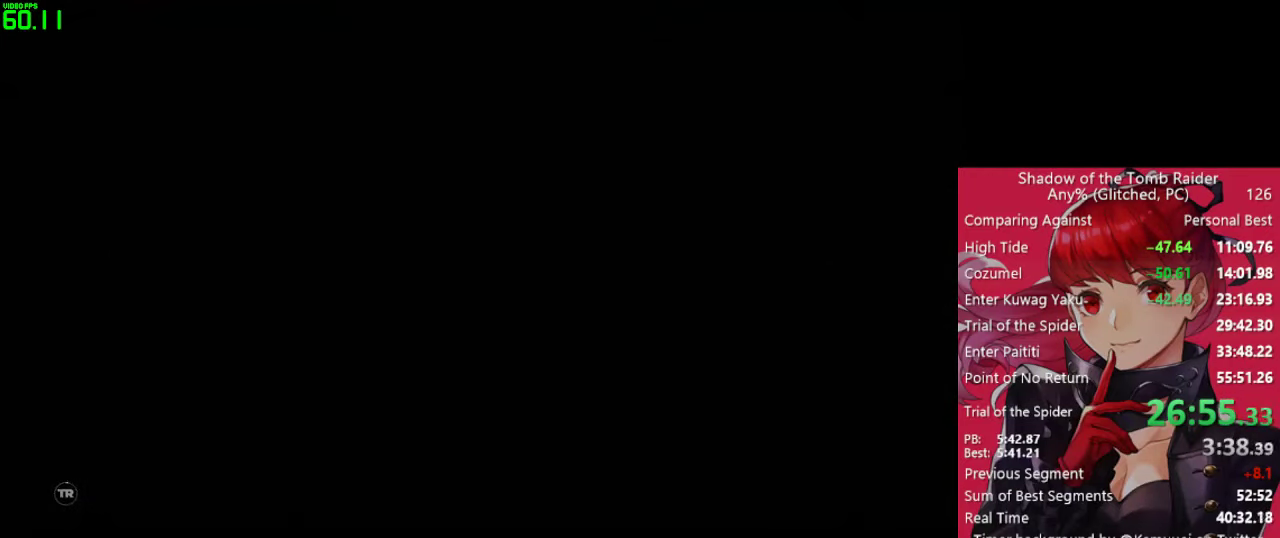
{"keys": [], "mouse": [], "mouse_move": "still", "events": []}
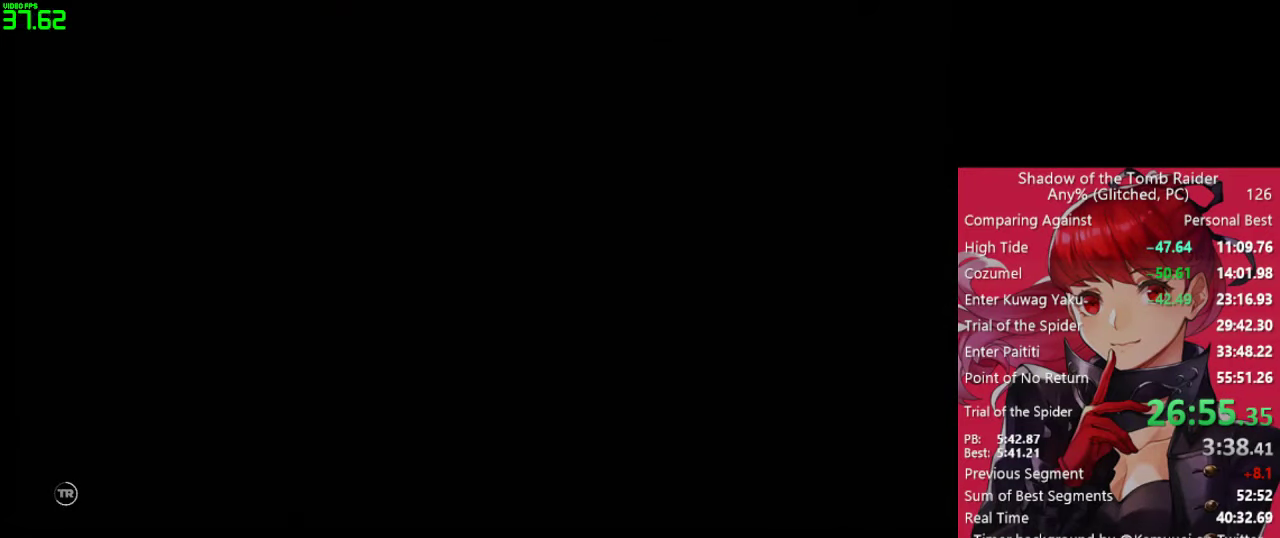
{"keys": [], "mouse": [], "mouse_move": "still", "events": []}
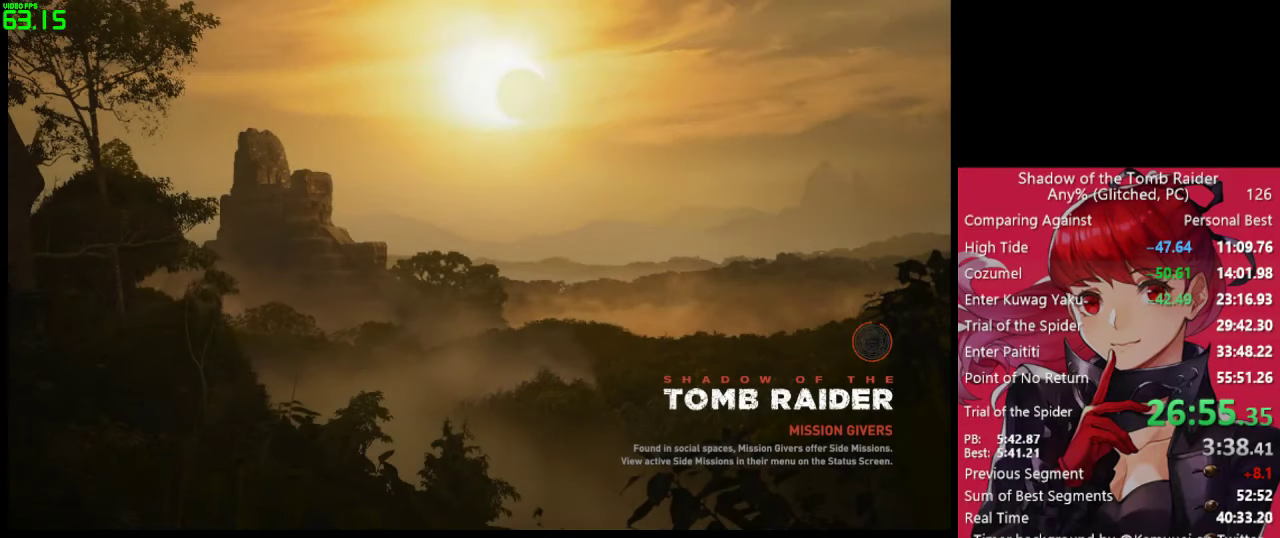
{"keys": [], "mouse": [], "mouse_move": "still", "events": []}
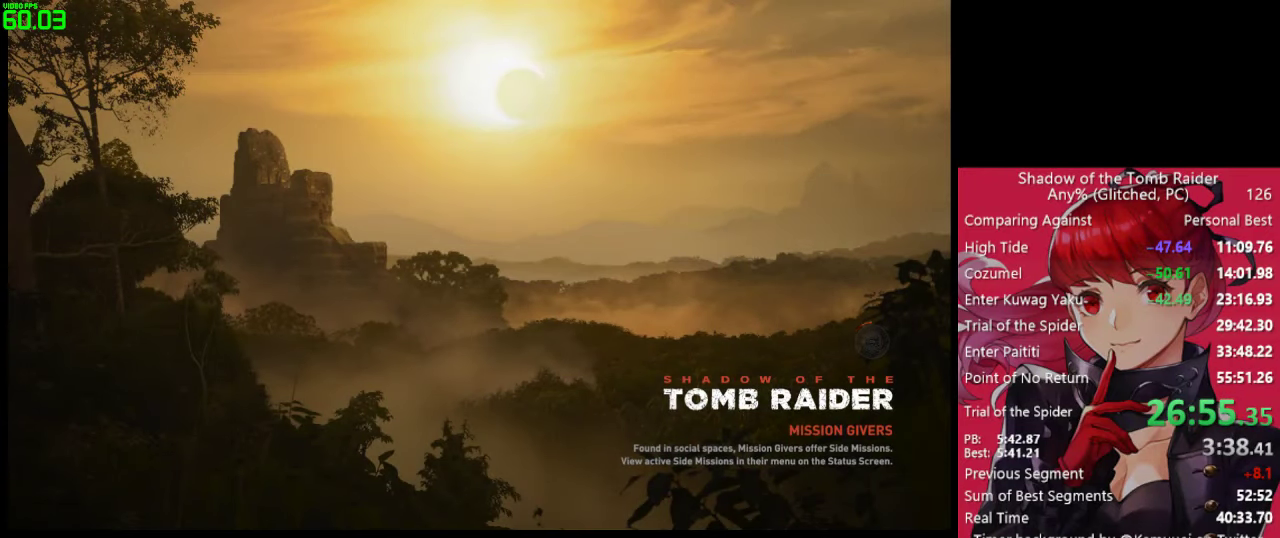
{"keys": [], "mouse": [], "mouse_move": "still", "events": []}
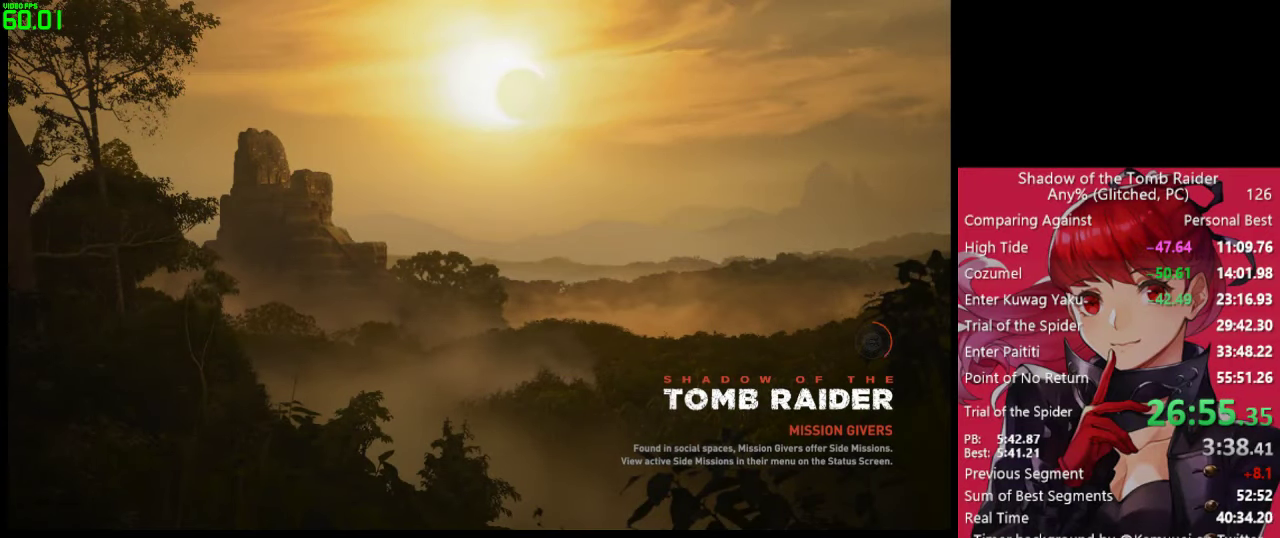
{"keys": [], "mouse": [], "mouse_move": "still", "events": []}
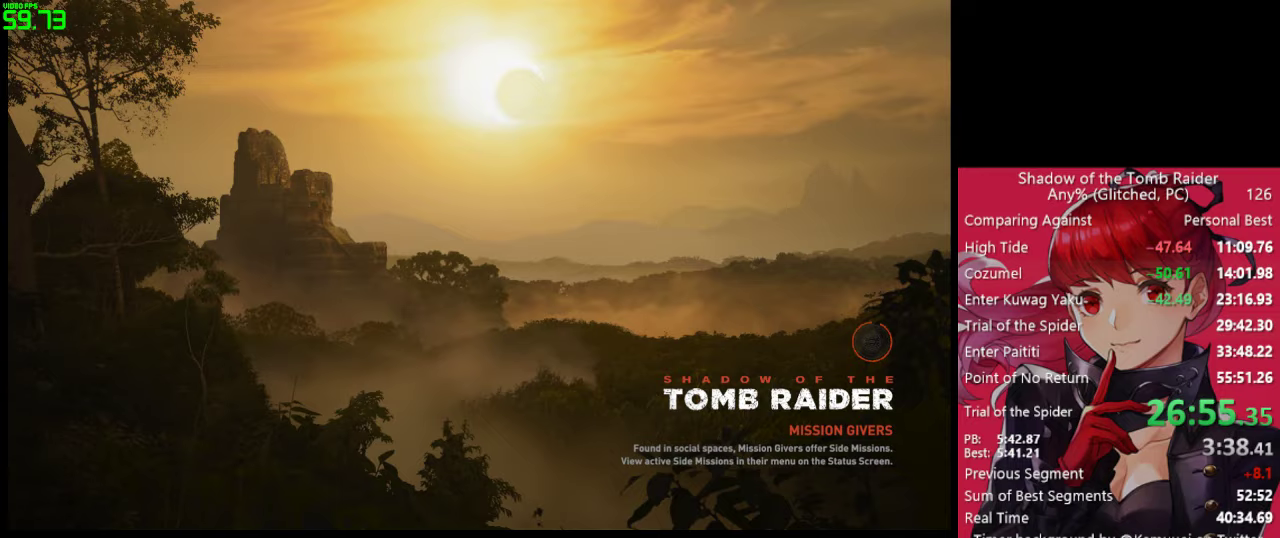
{"keys": ["w"], "mouse": ["right"], "mouse_move": "still", "events": [[150, "w", "down"], [200, "mouse_right", "down"]]}
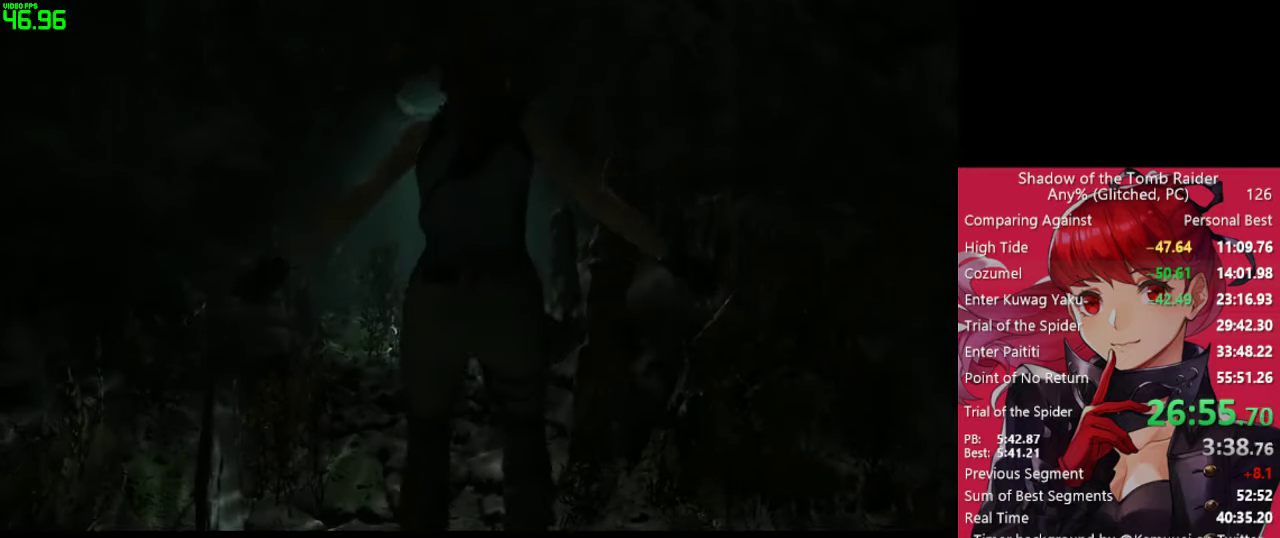
{"keys": ["w"], "mouse": ["right"], "mouse_move": "still", "events": []}
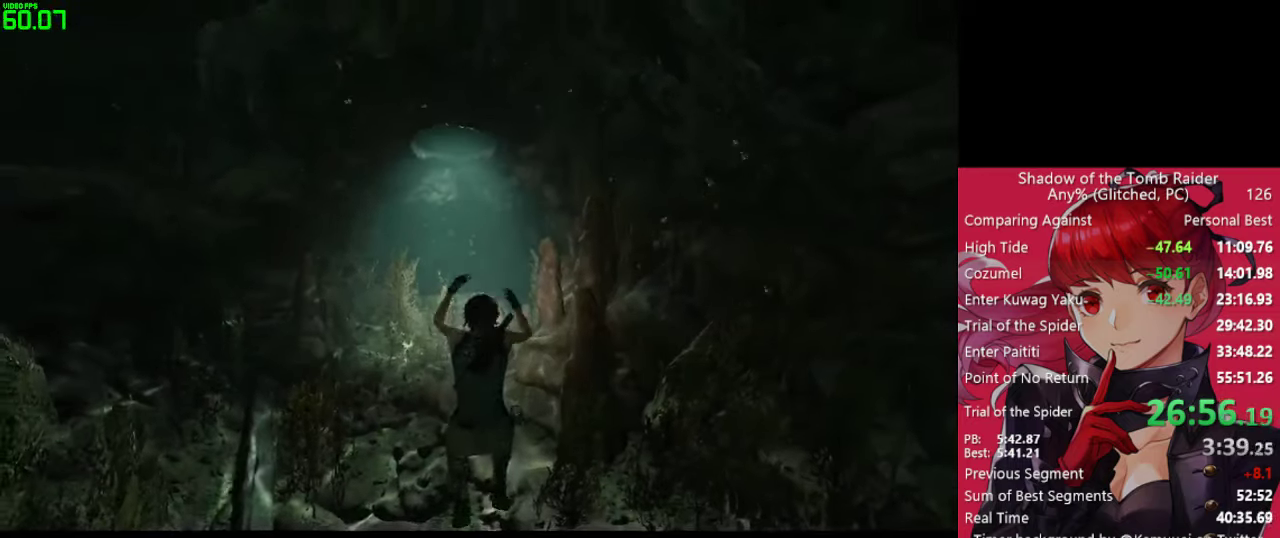
{"keys": ["w"], "mouse": ["right"], "mouse_move": "still", "events": []}
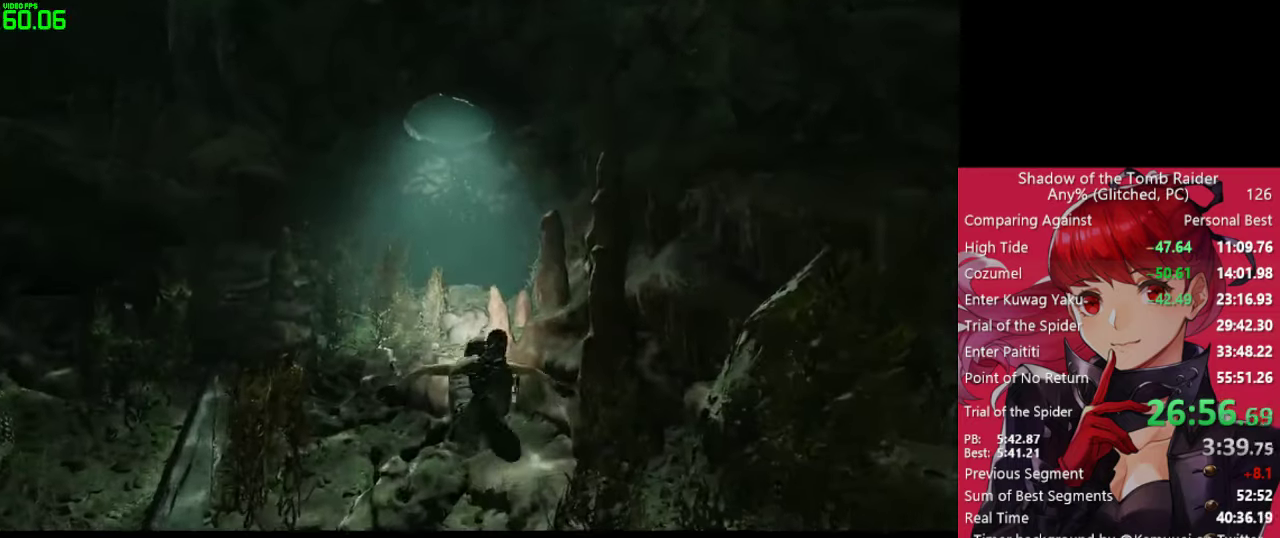
{"keys": ["w"], "mouse": ["right"], "mouse_move": "still", "events": []}
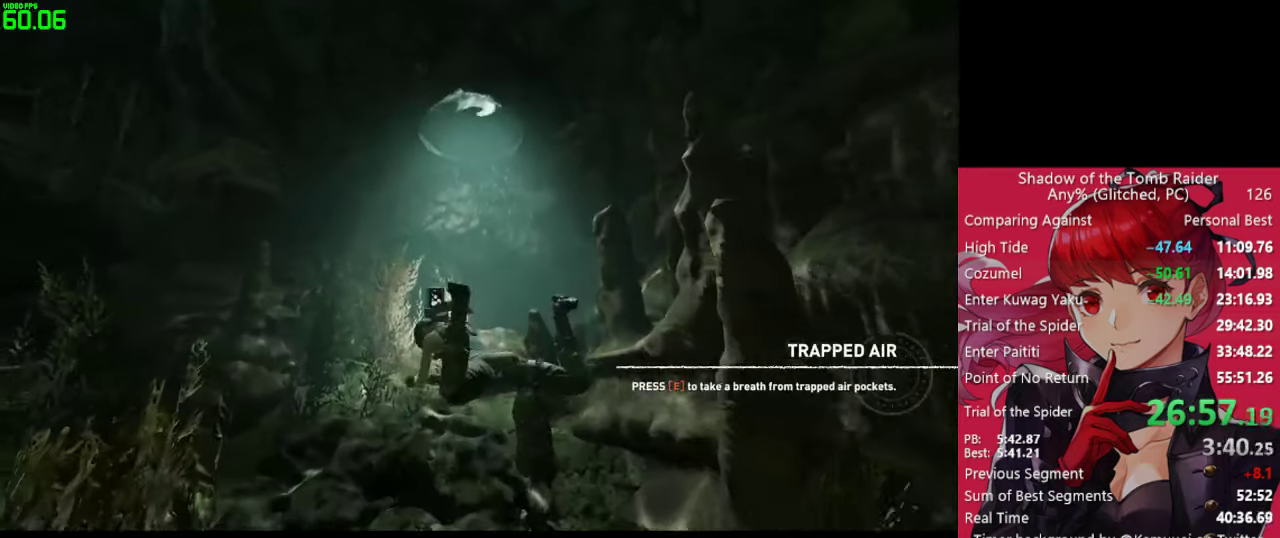
{"keys": ["w"], "mouse": ["right"], "mouse_move": "down", "events": []}
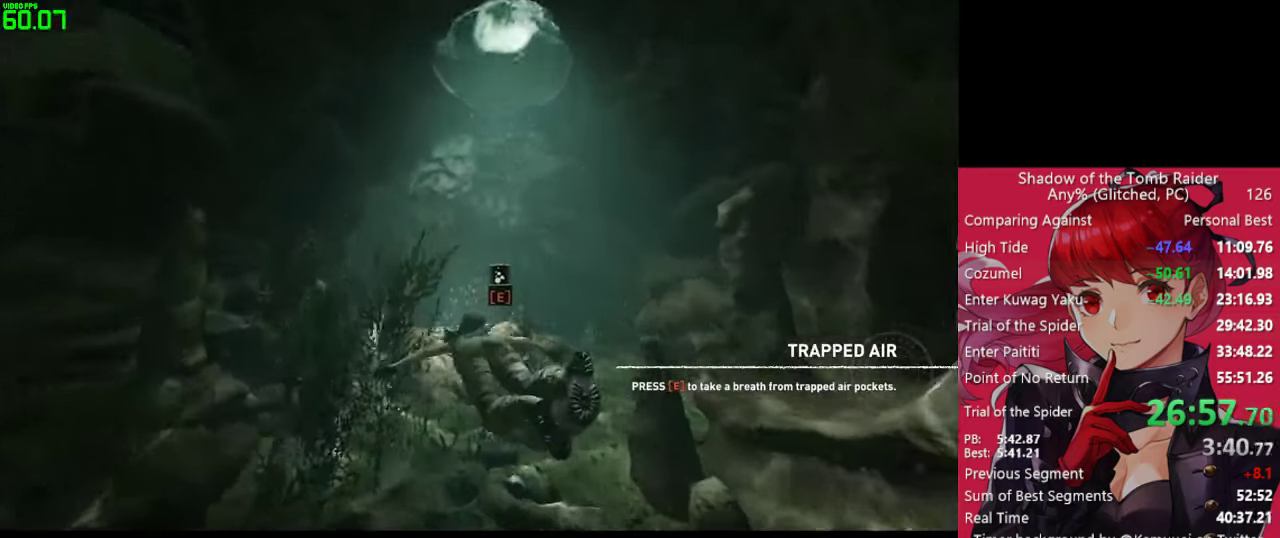
{"keys": ["w"], "mouse": ["right"], "mouse_move": "down", "events": []}